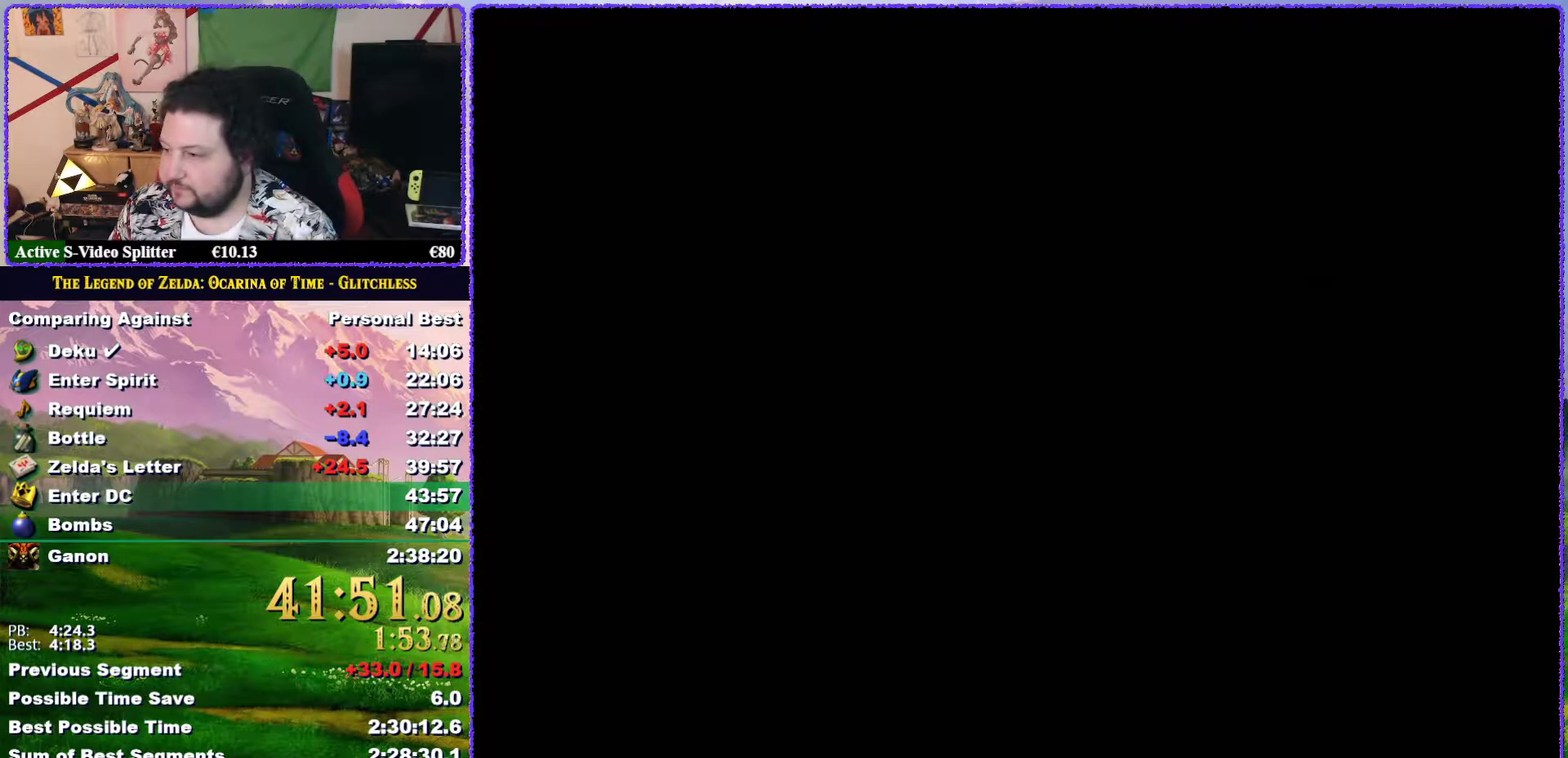
Gameplay with a controller (Nintendo layout); each line is a JSON object with the inputs held at the frame after it. "events" lists button and stick changes between this image and that frame as [ms after this image, input, new state], when the widget could be followed in between. Not read: L3 R3.
{"buttons": [], "left_stick": "center", "events": []}
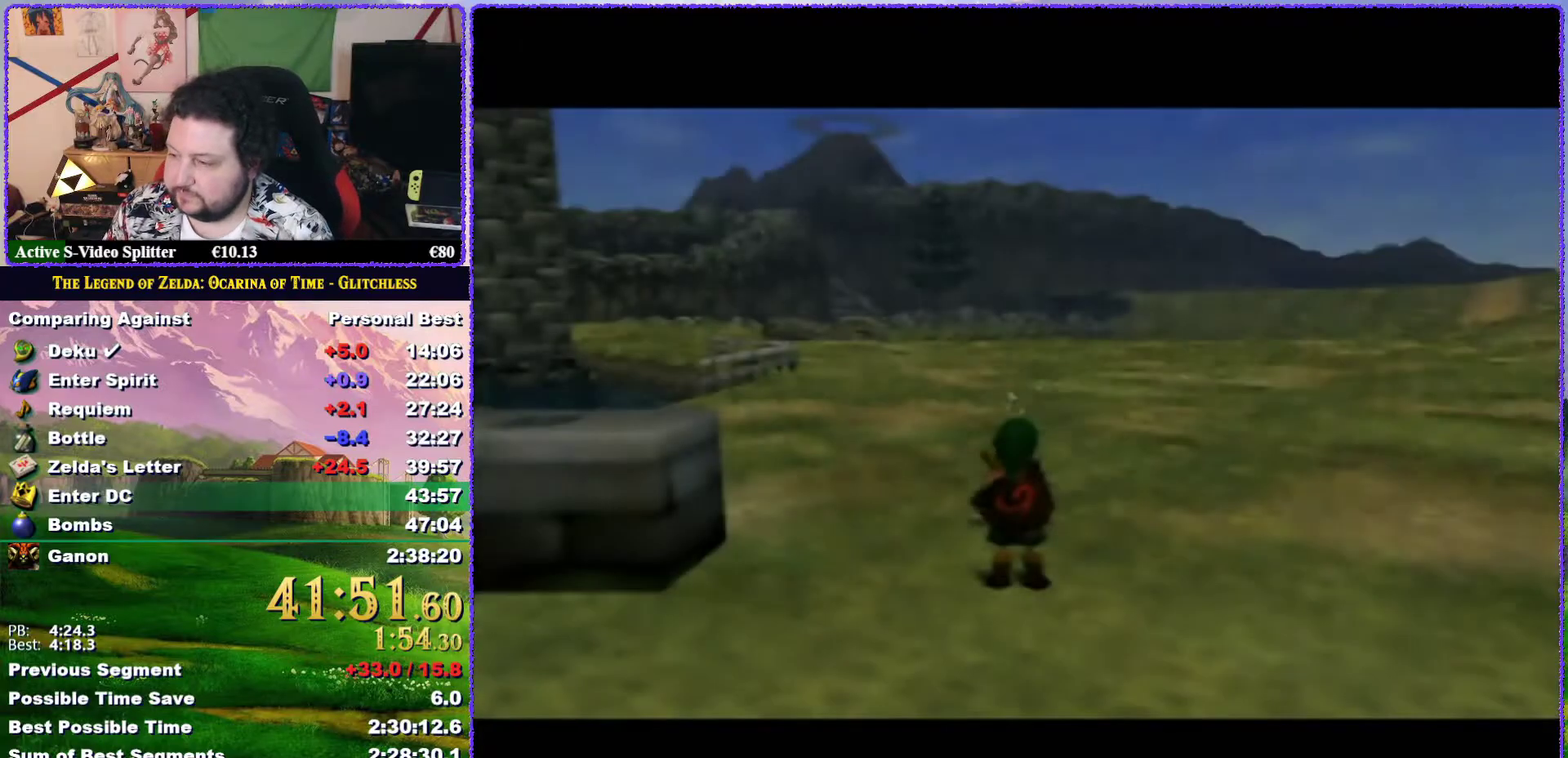
{"buttons": [], "left_stick": "center", "events": []}
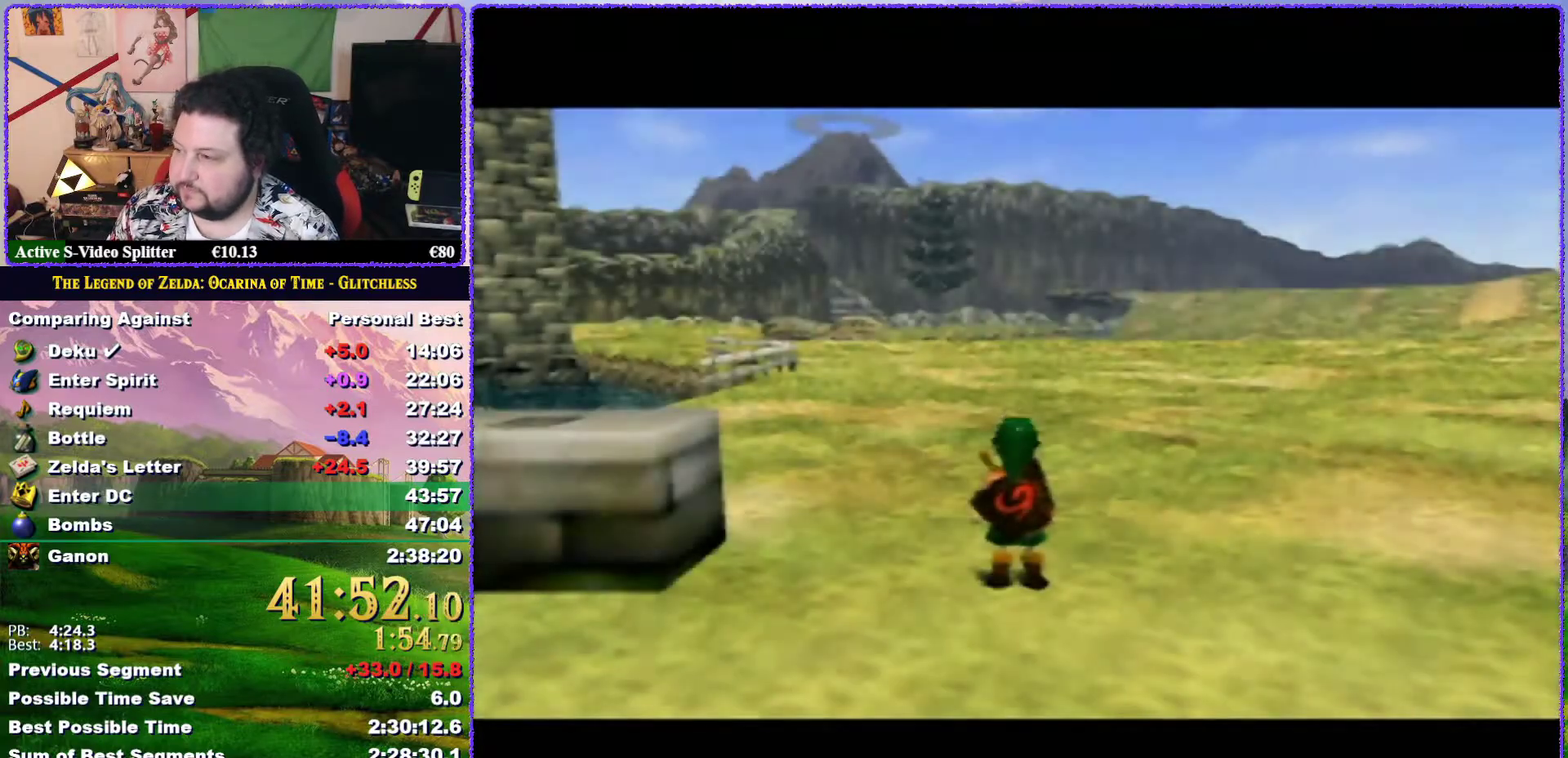
{"buttons": ["C_DOWN"], "left_stick": "center", "events": [[467, "C_DOWN", "down"]]}
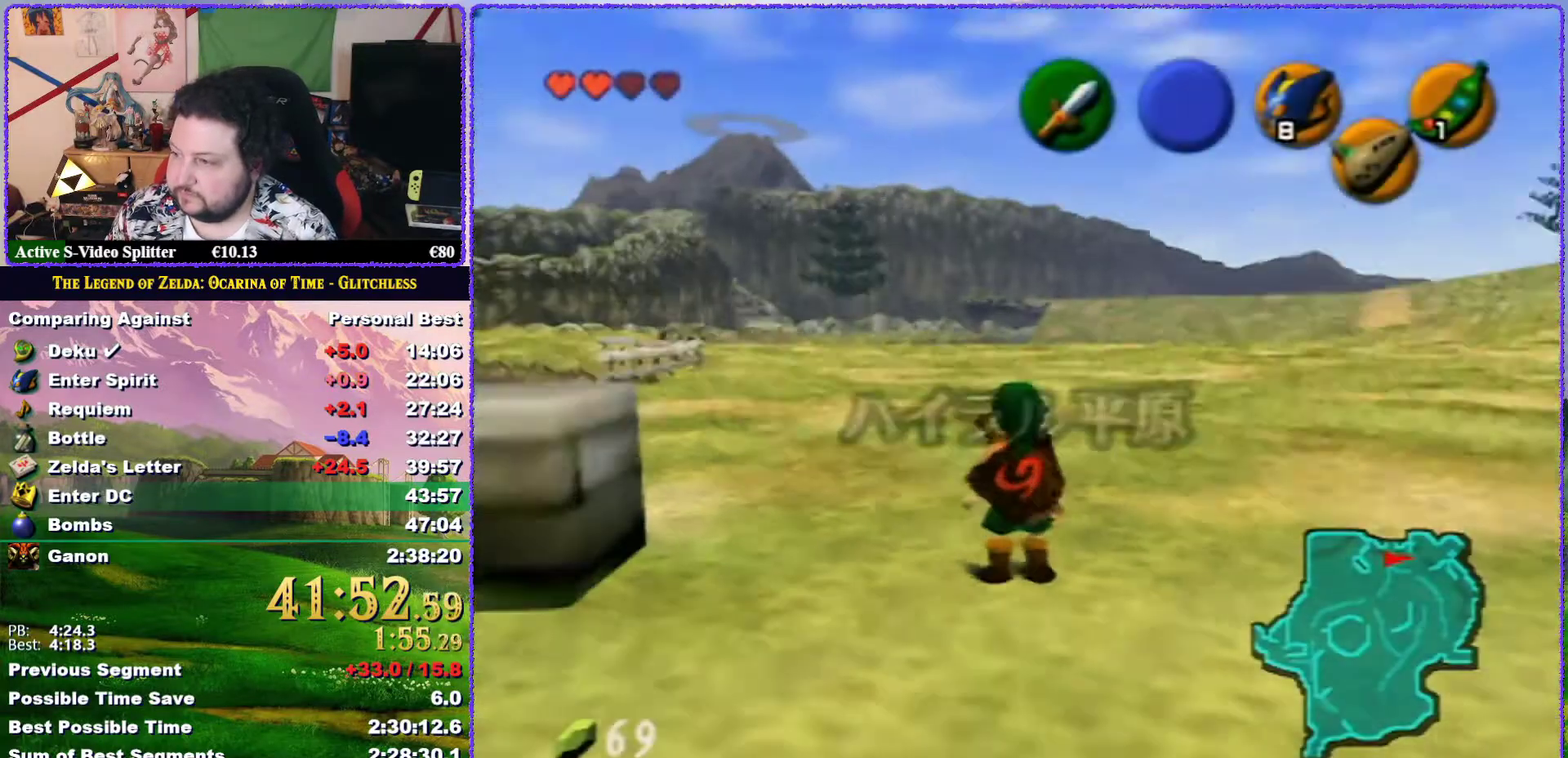
{"buttons": [], "left_stick": "center", "events": [[83, "C_DOWN", "up"]]}
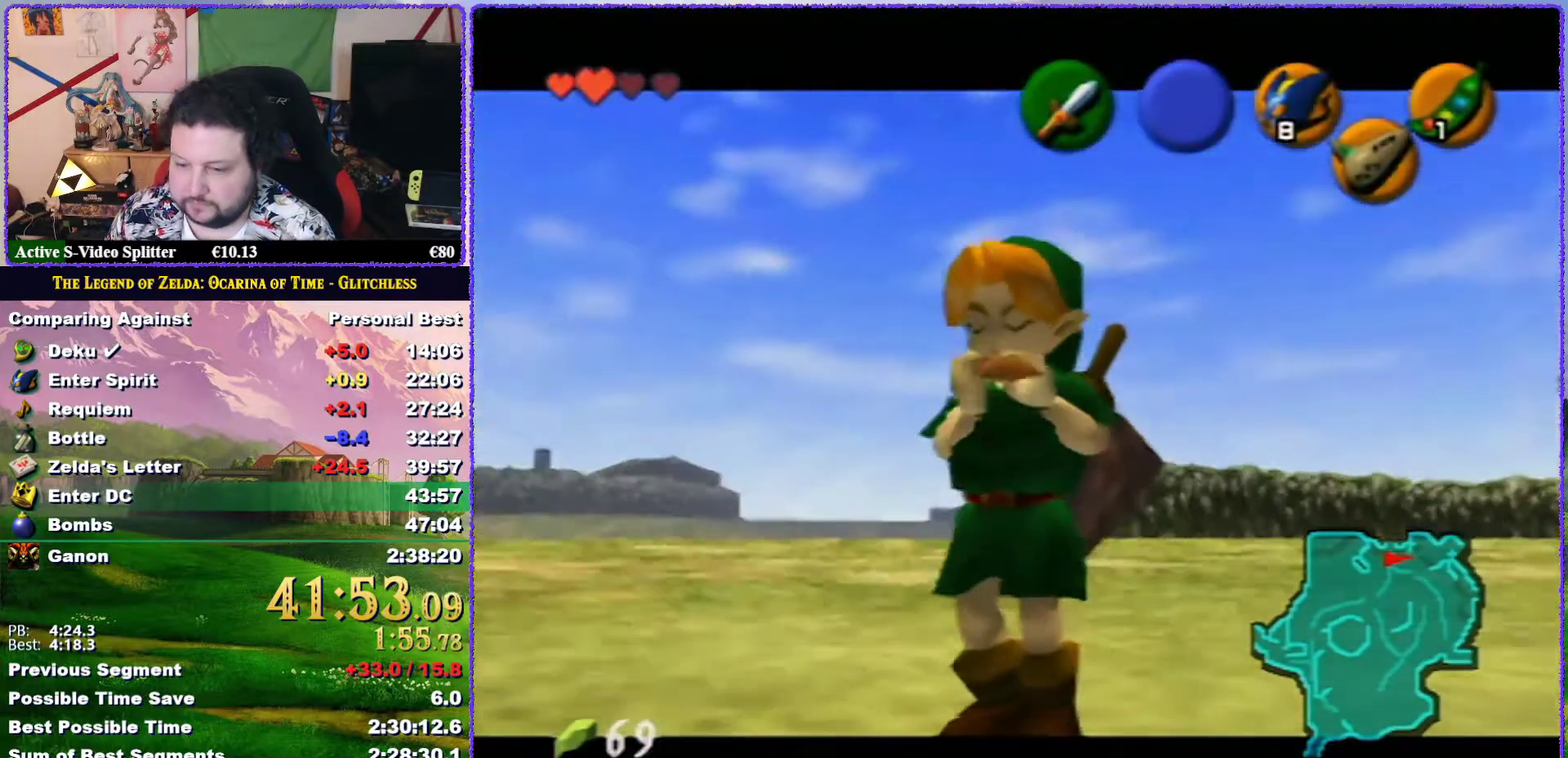
{"buttons": ["A"], "left_stick": "center", "events": [[500, "A", "down"]]}
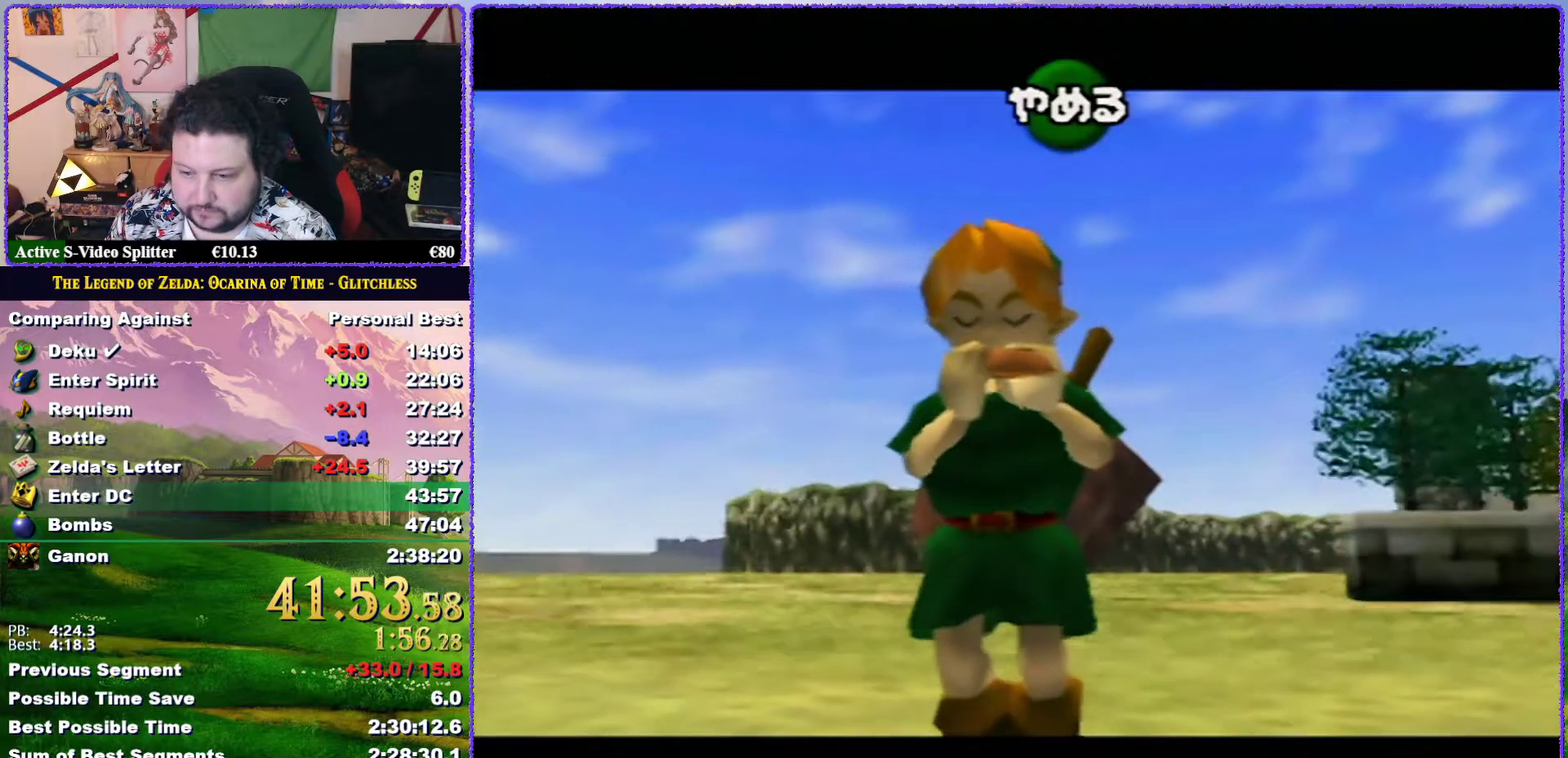
{"buttons": ["A"], "left_stick": "center", "events": [[250, "A", "up"], [283, "C_DOWN", "down"], [400, "A", "down"], [433, "C_DOWN", "up"]]}
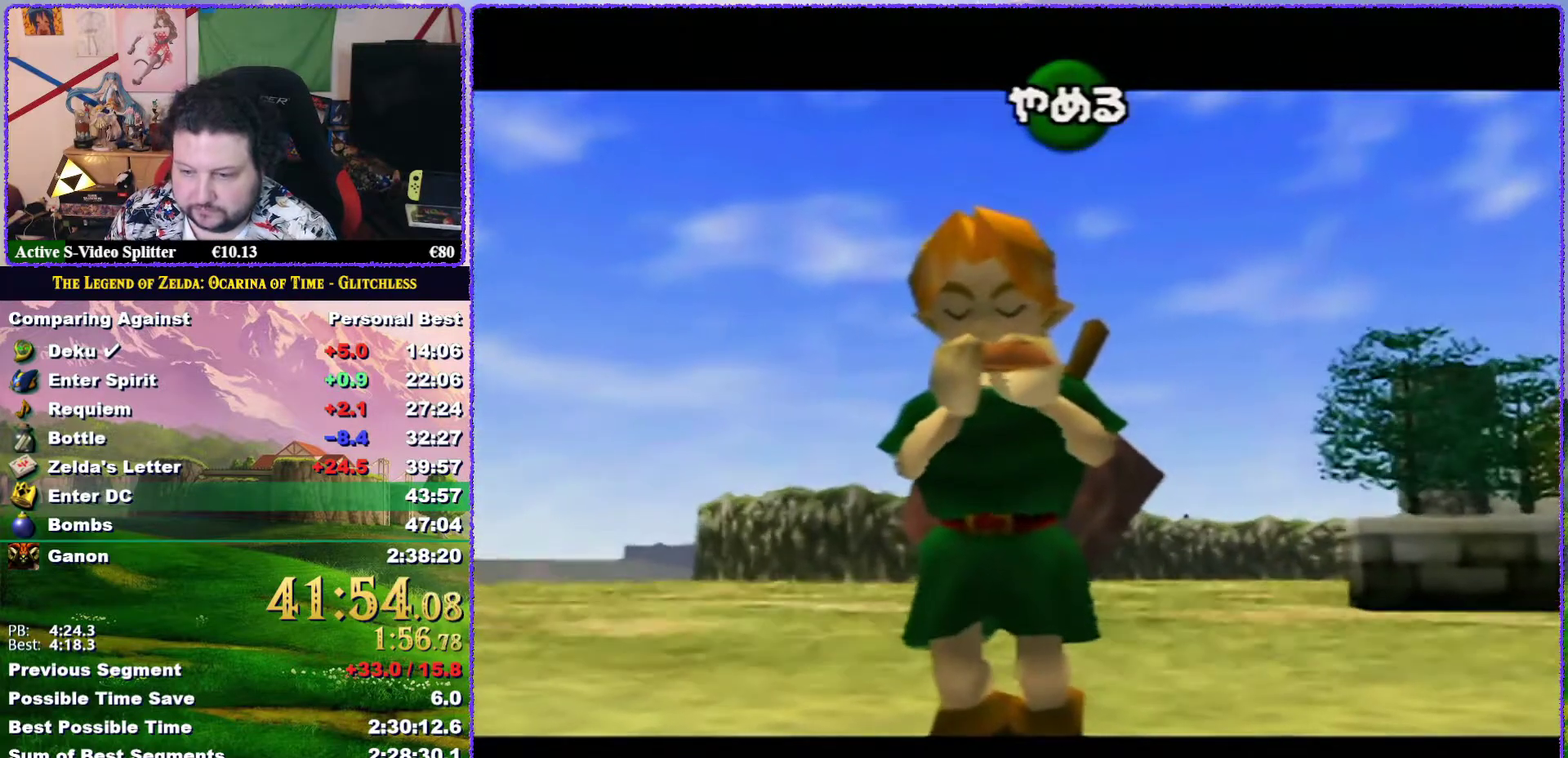
{"buttons": ["A"], "left_stick": "center", "events": [[33, "A", "up"], [117, "C_RIGHT", "down"], [233, "C_RIGHT", "up"], [267, "C_DOWN", "down"], [367, "A", "down"], [400, "C_DOWN", "up"]]}
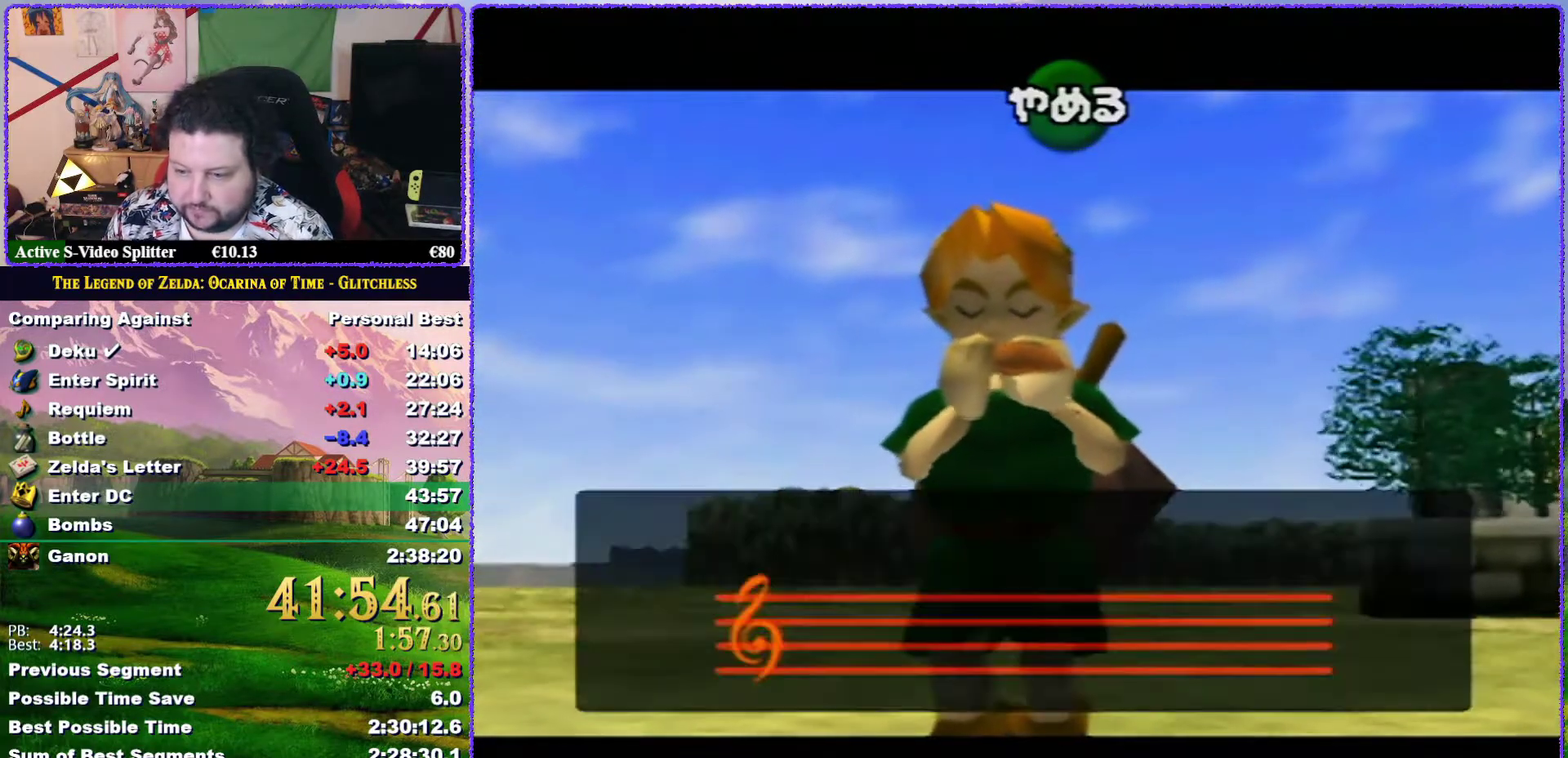
{"buttons": [], "left_stick": "center", "events": [[100, "A", "up"]]}
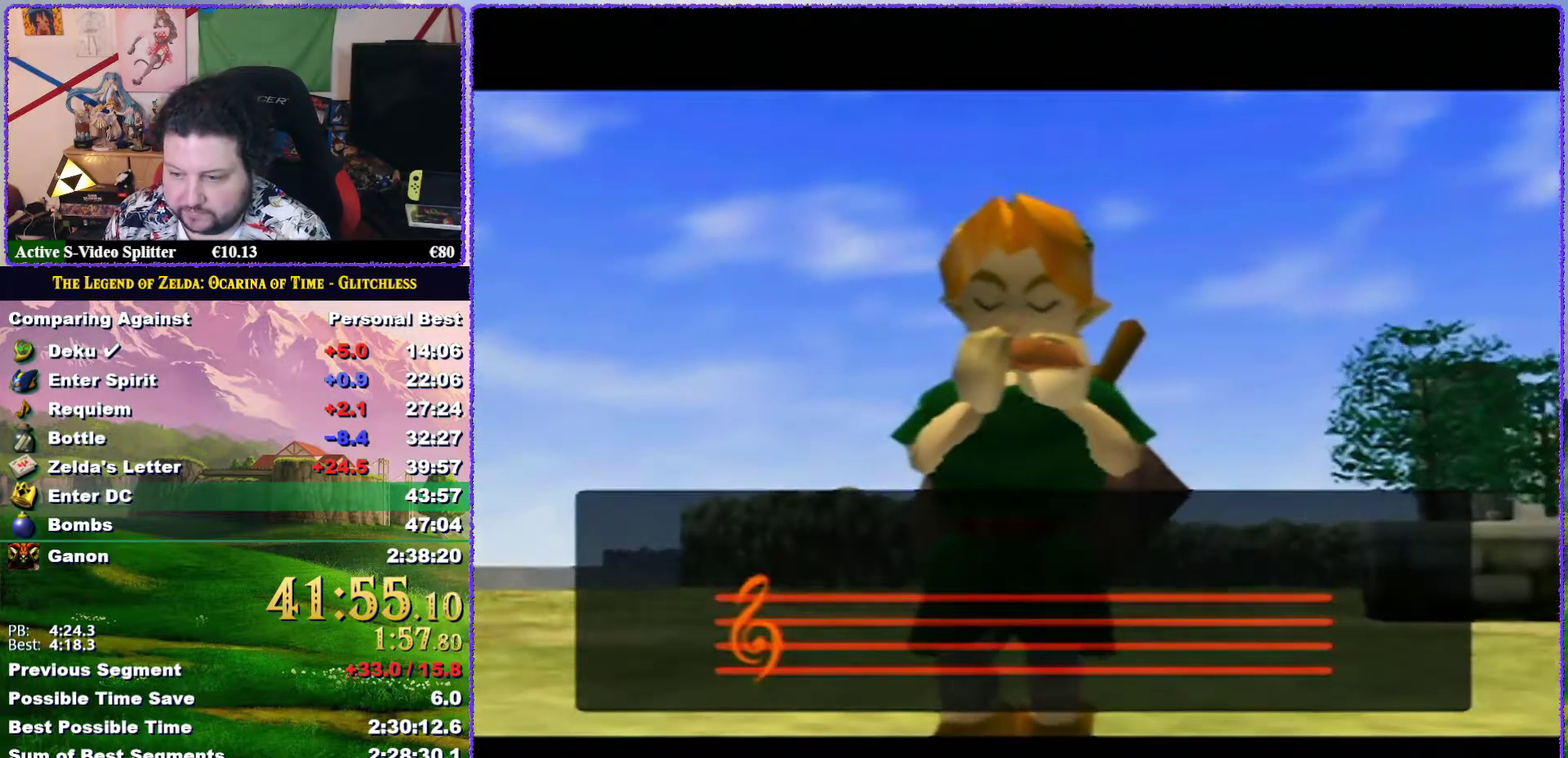
{"buttons": [], "left_stick": "center", "events": []}
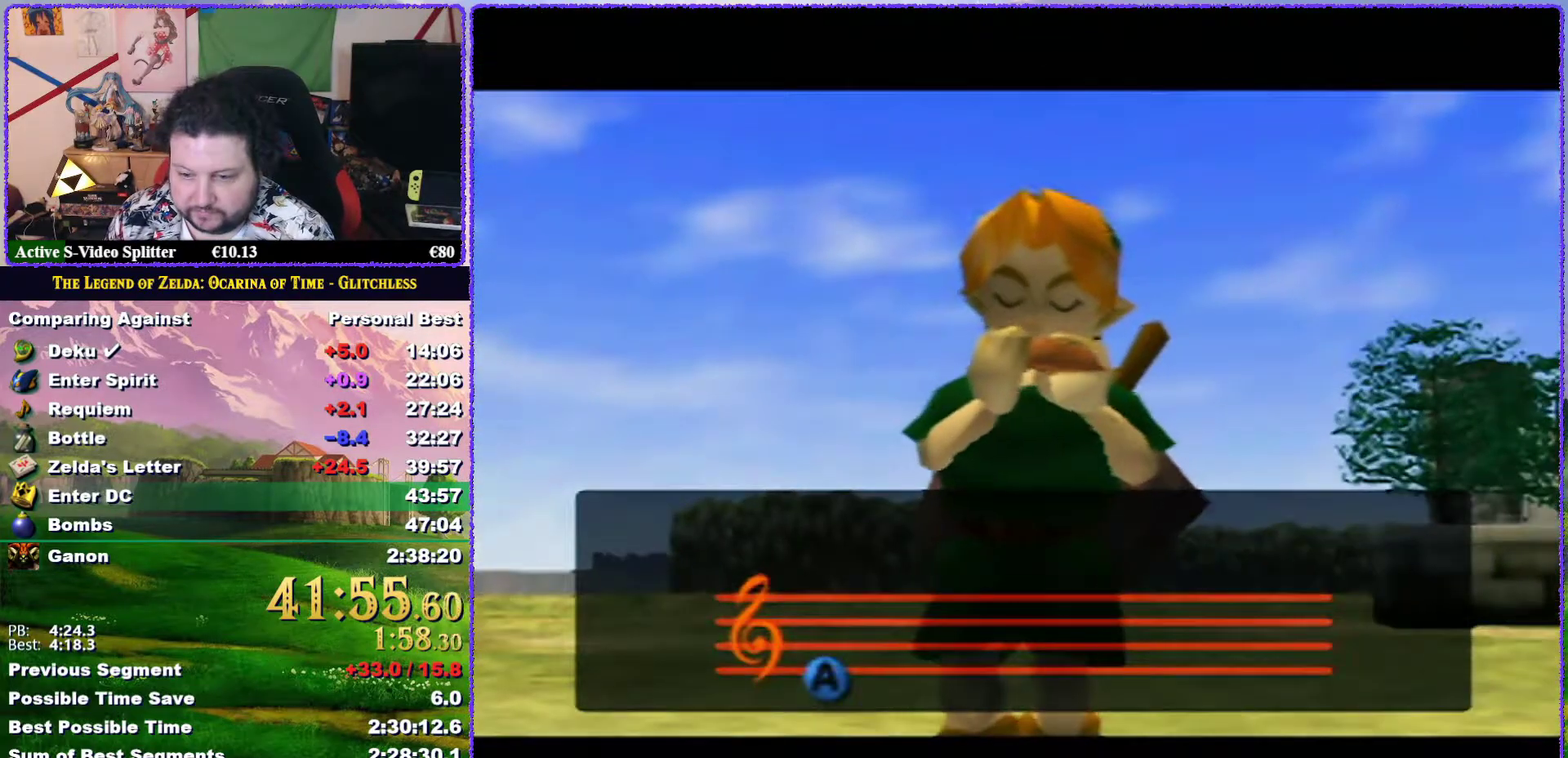
{"buttons": [], "left_stick": "center", "events": []}
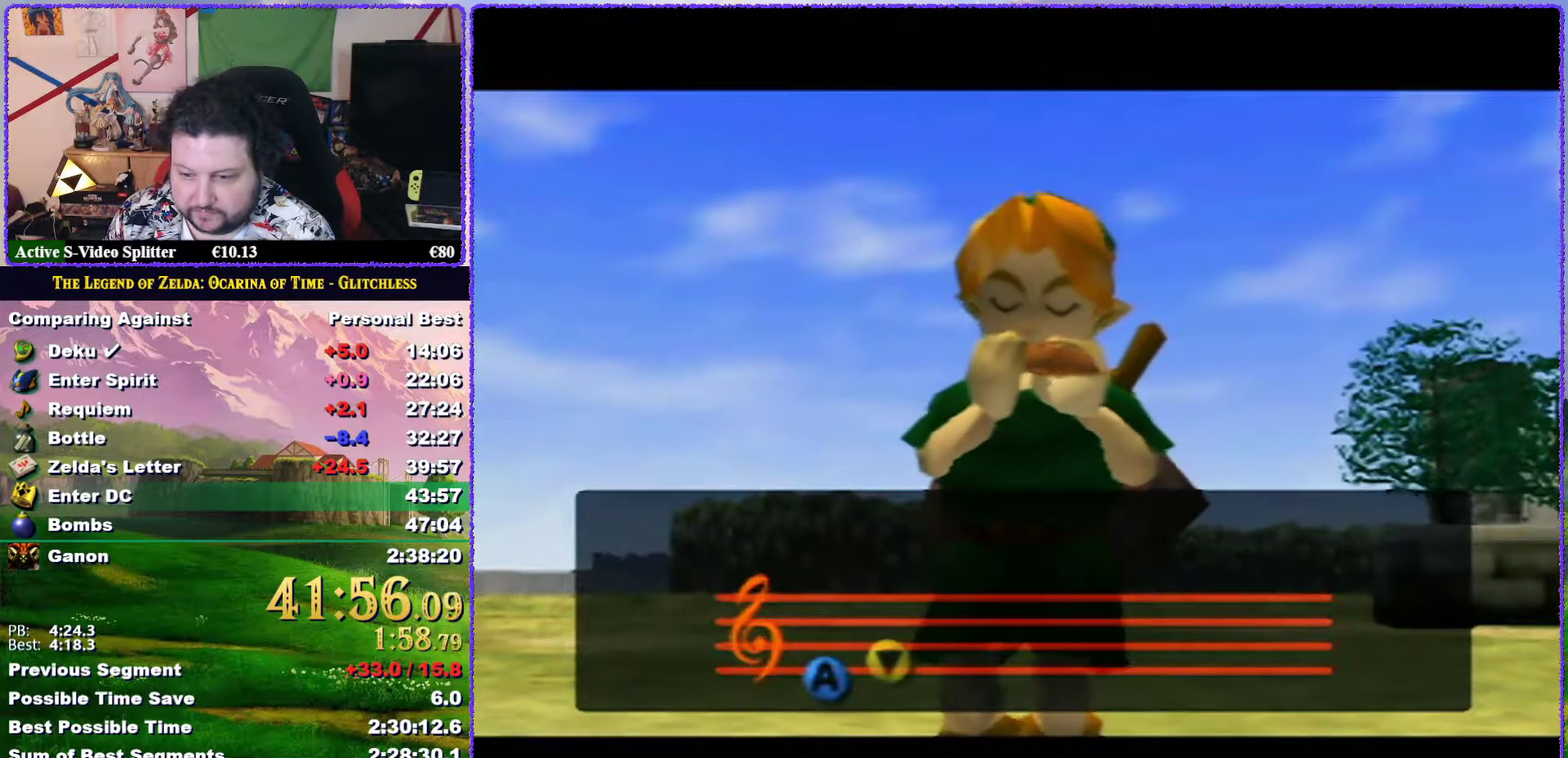
{"buttons": [], "left_stick": "center", "events": []}
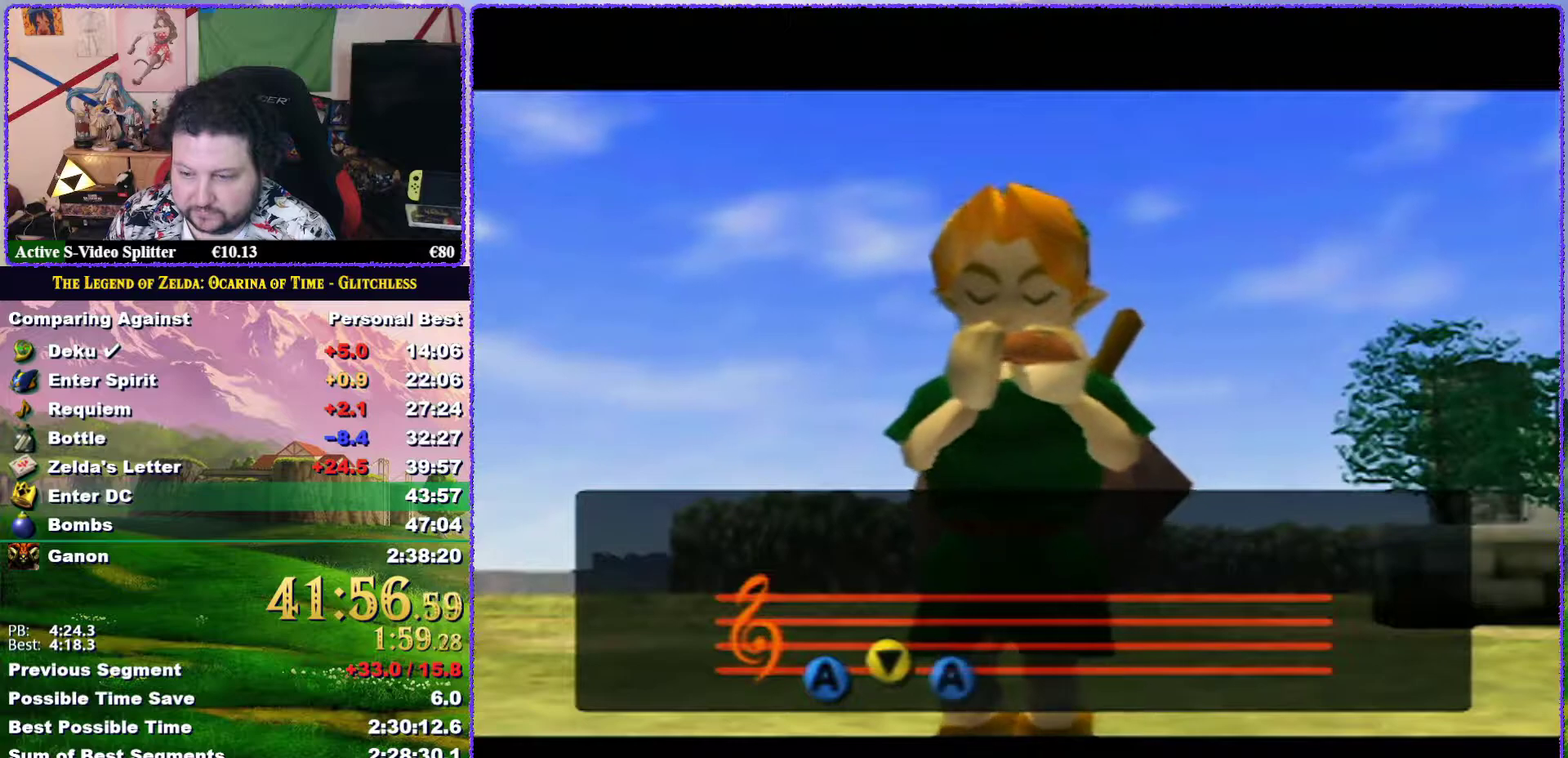
{"buttons": ["A"], "left_stick": "center", "events": [[217, "A", "down"], [283, "A", "up"], [350, "A", "down"], [433, "A", "up"], [483, "A", "down"]]}
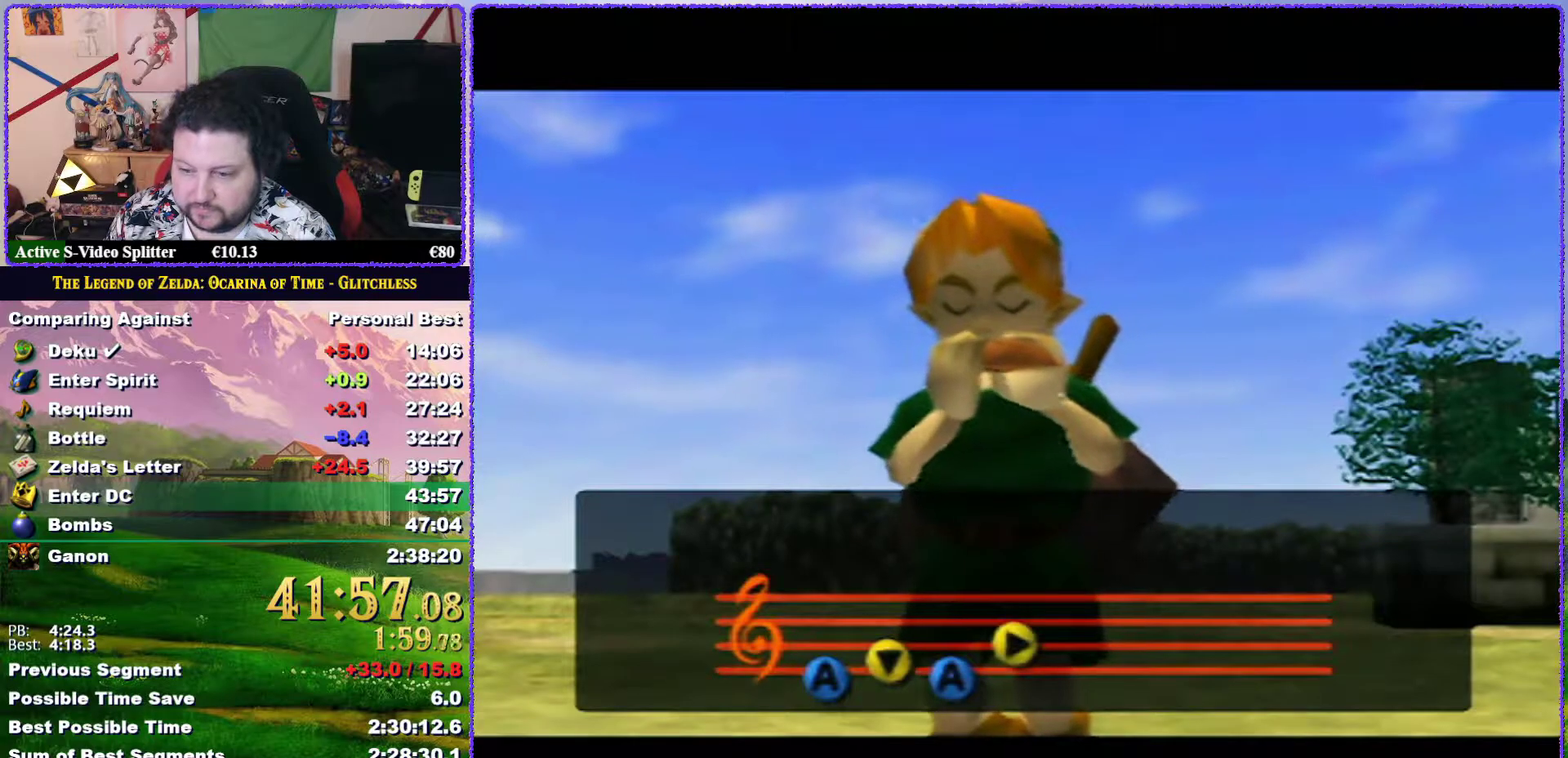
{"buttons": ["A"], "left_stick": "center", "events": [[83, "A", "up"], [150, "A", "down"], [217, "A", "up"], [300, "A", "down"], [367, "A", "up"], [467, "A", "down"]]}
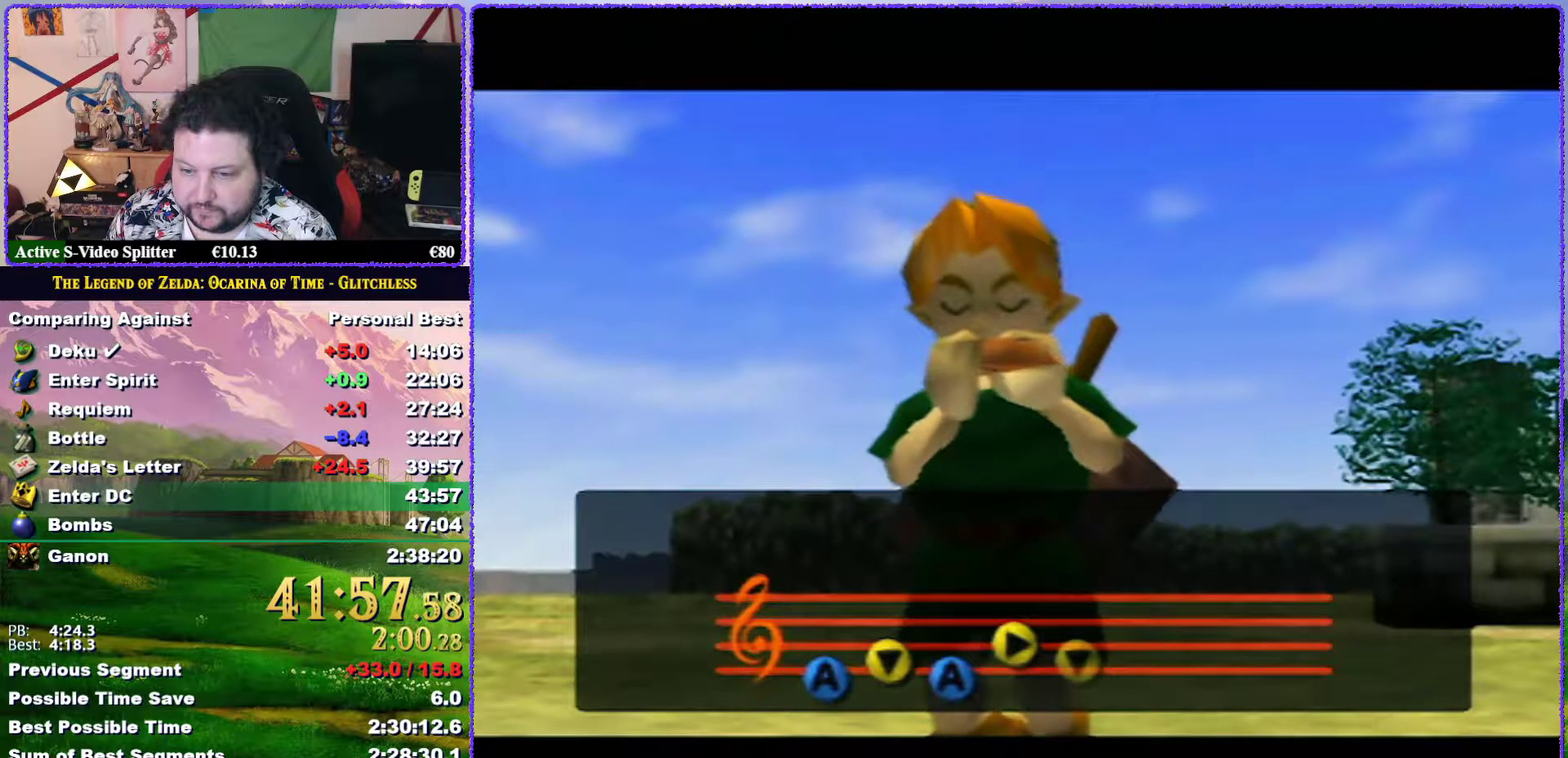
{"buttons": [], "left_stick": "center", "events": [[33, "A", "up"], [100, "A", "down"], [150, "A", "up"], [267, "A", "down"], [333, "A", "up"], [400, "A", "down"], [500, "A", "up"]]}
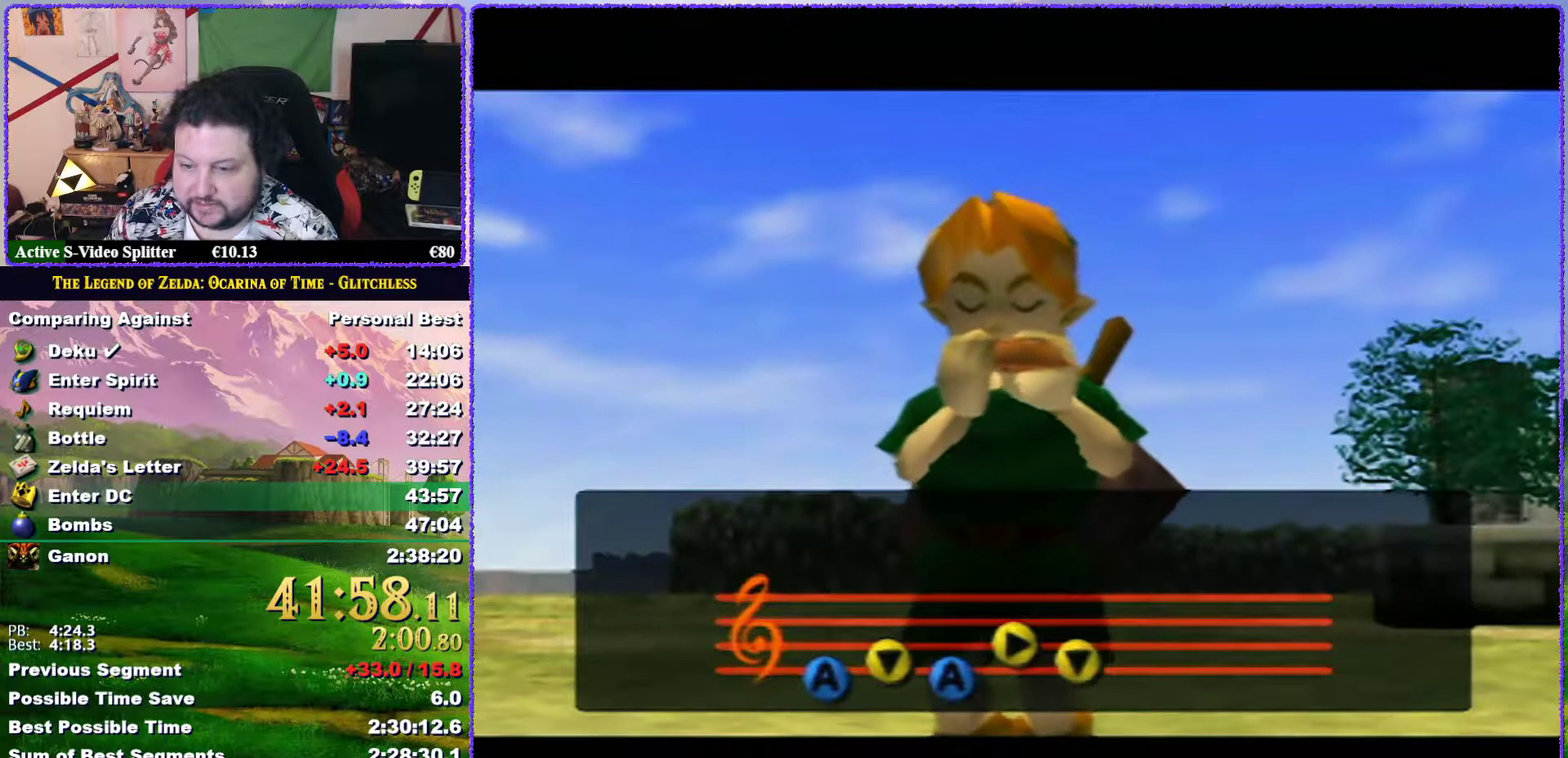
{"buttons": [], "left_stick": "center", "events": [[67, "A", "down"], [150, "A", "up"], [217, "A", "down"], [317, "A", "up"], [367, "A", "down"], [433, "A", "up"]]}
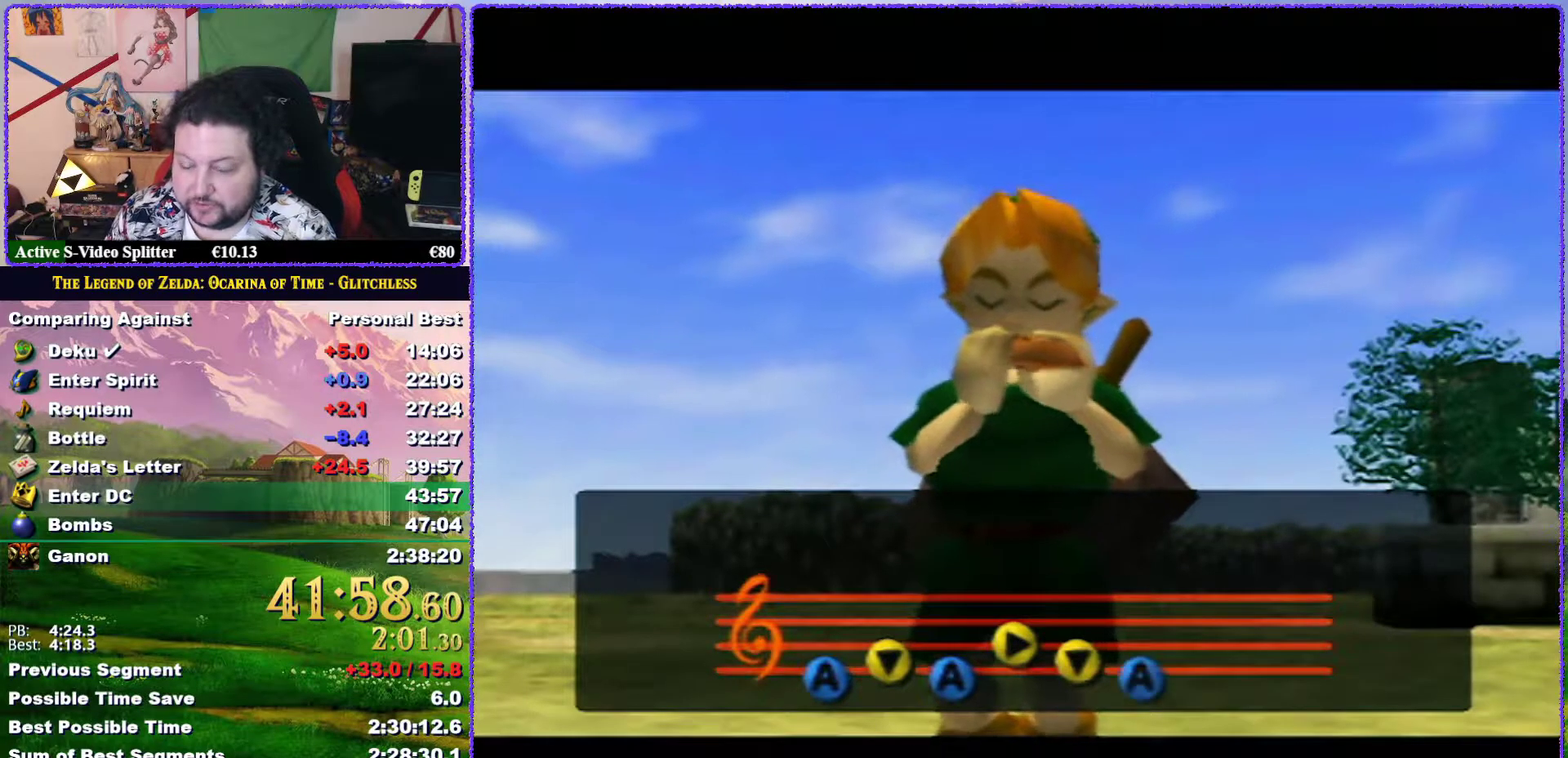
{"buttons": ["A"], "left_stick": "center", "events": [[33, "A", "down"], [83, "A", "up"], [167, "A", "down"], [233, "A", "up"], [333, "A", "down"], [400, "A", "up"], [467, "A", "down"]]}
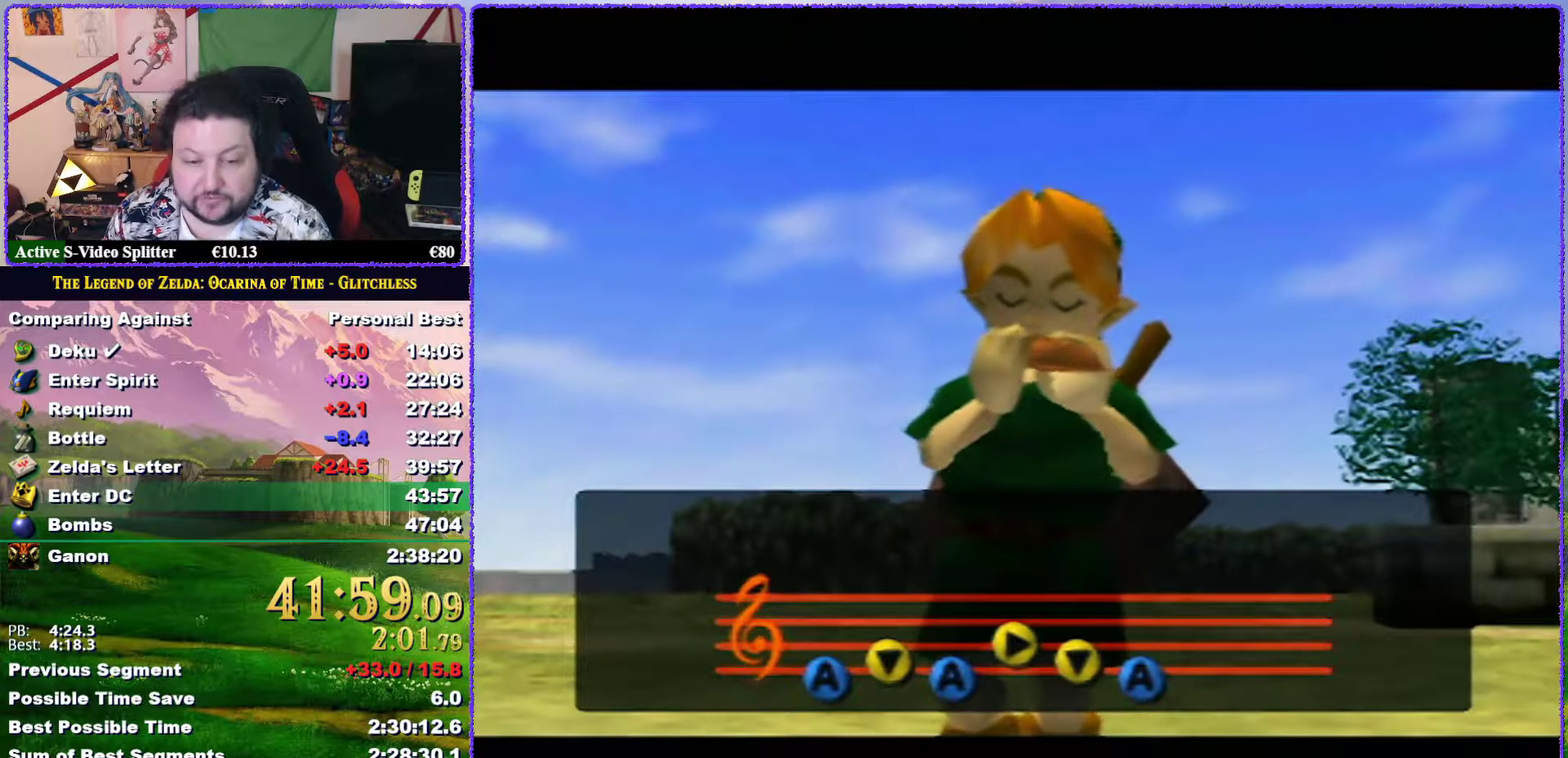
{"buttons": ["A"], "left_stick": "center", "events": [[50, "A", "up"], [117, "A", "down"], [183, "A", "up"], [267, "A", "down"], [367, "A", "up"], [467, "A", "down"]]}
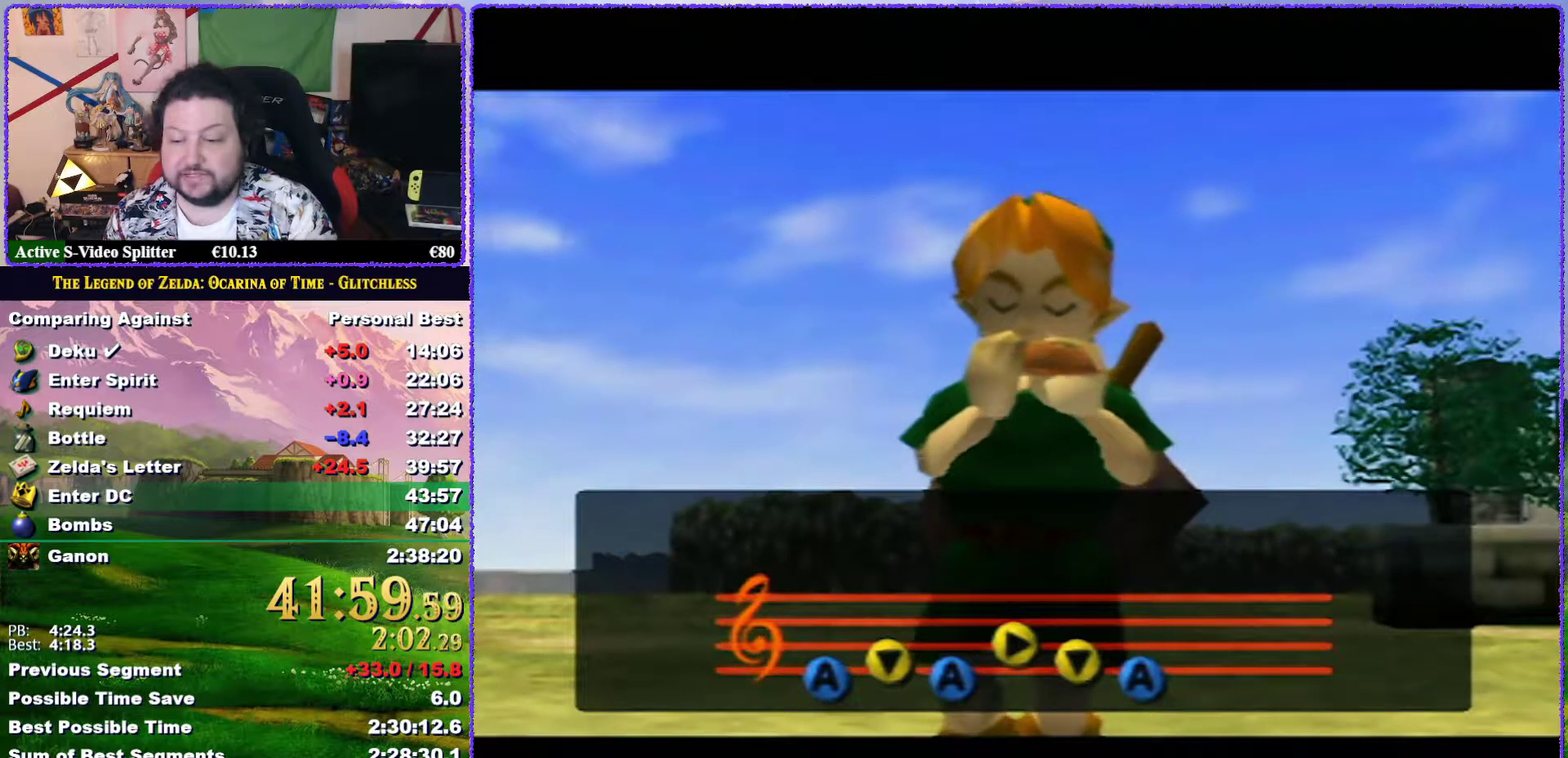
{"buttons": ["A"], "left_stick": "center", "events": [[17, "A", "up"], [117, "A", "down"], [200, "A", "up"], [300, "A", "down"], [367, "A", "up"], [500, "A", "down"]]}
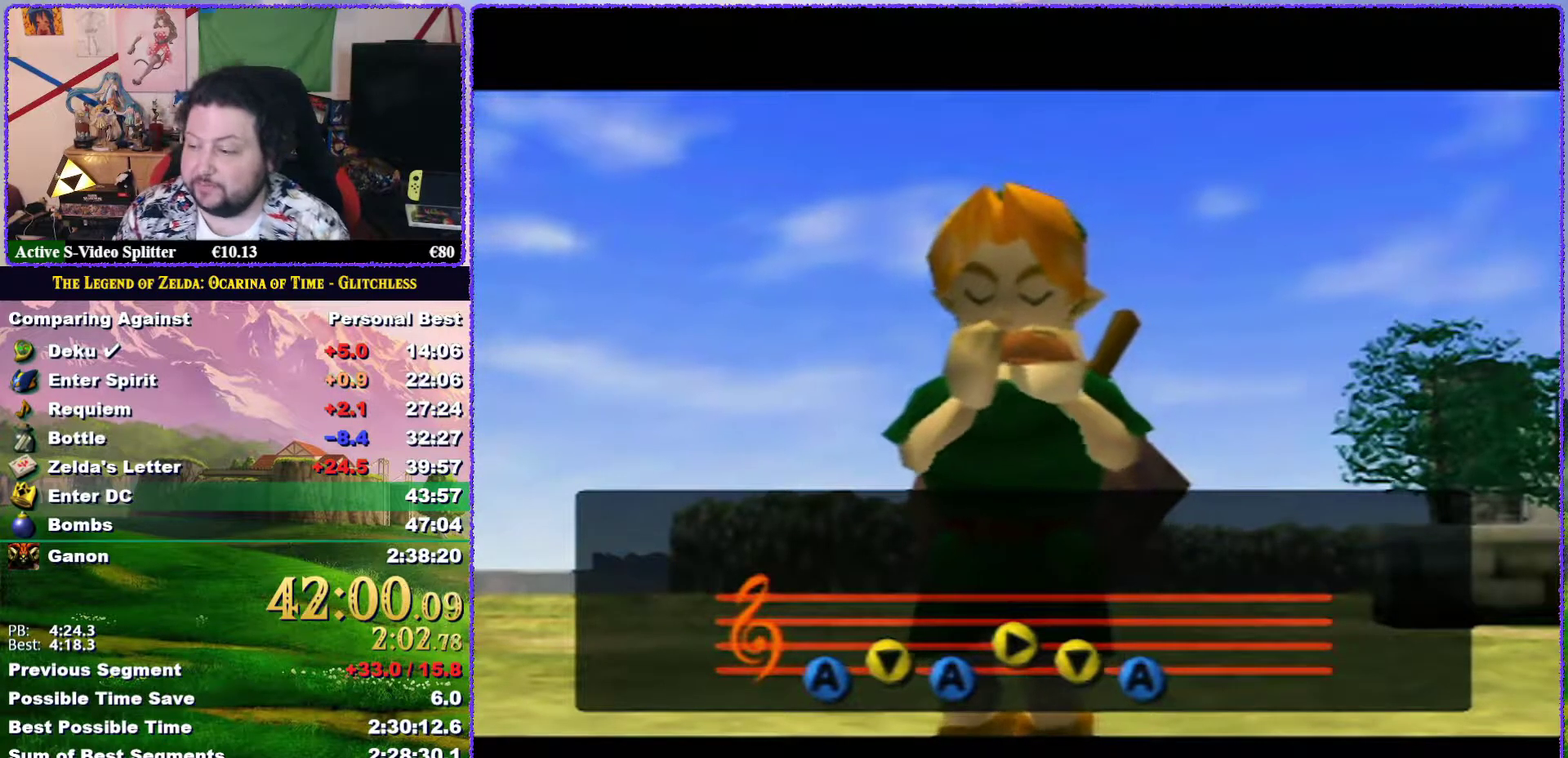
{"buttons": [], "left_stick": "center", "events": [[33, "A", "up"], [117, "A", "down"], [183, "A", "up"]]}
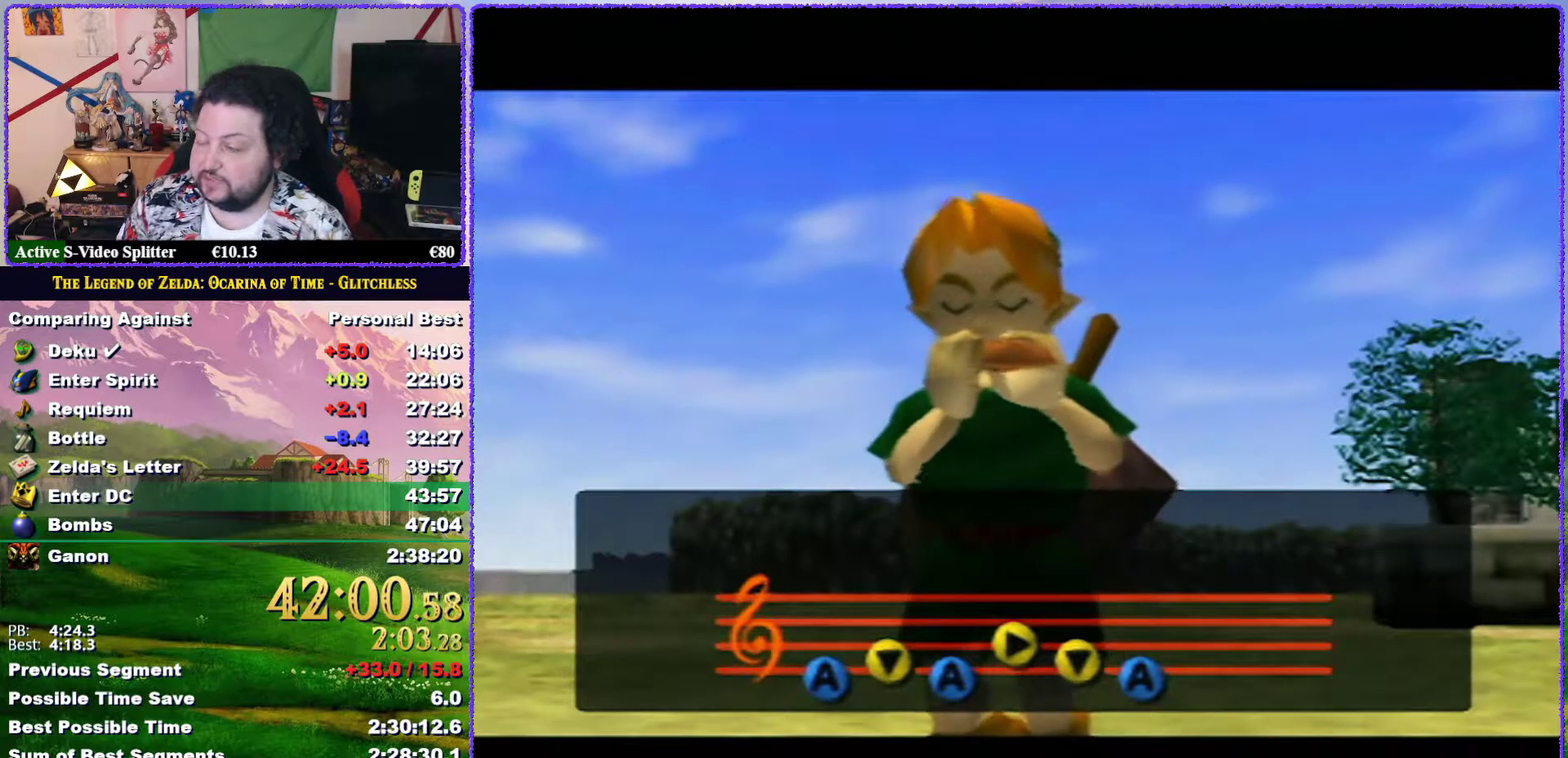
{"buttons": [], "left_stick": "center", "events": [[150, "A", "down"], [233, "A", "up"]]}
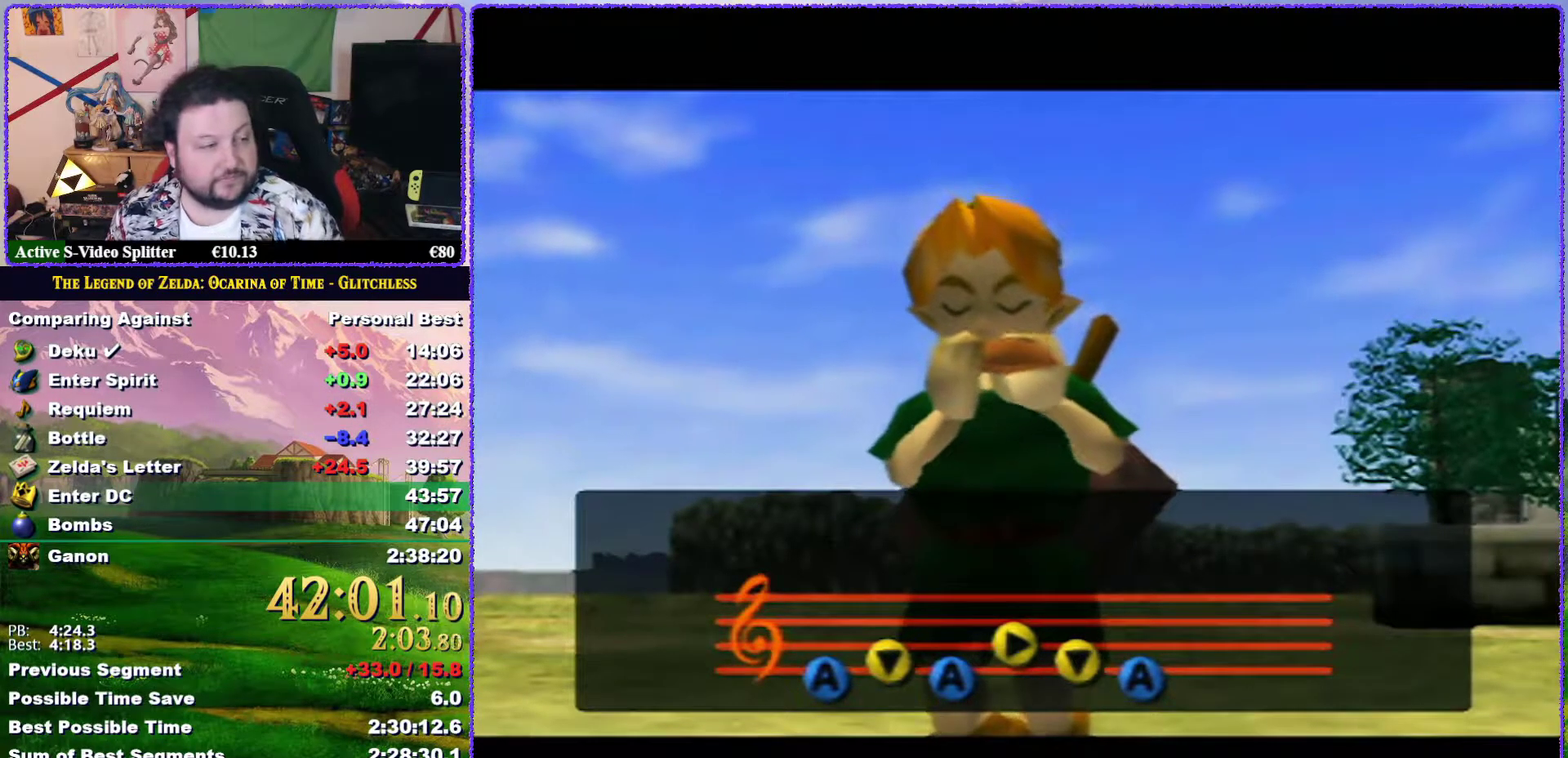
{"buttons": [], "left_stick": "center", "events": []}
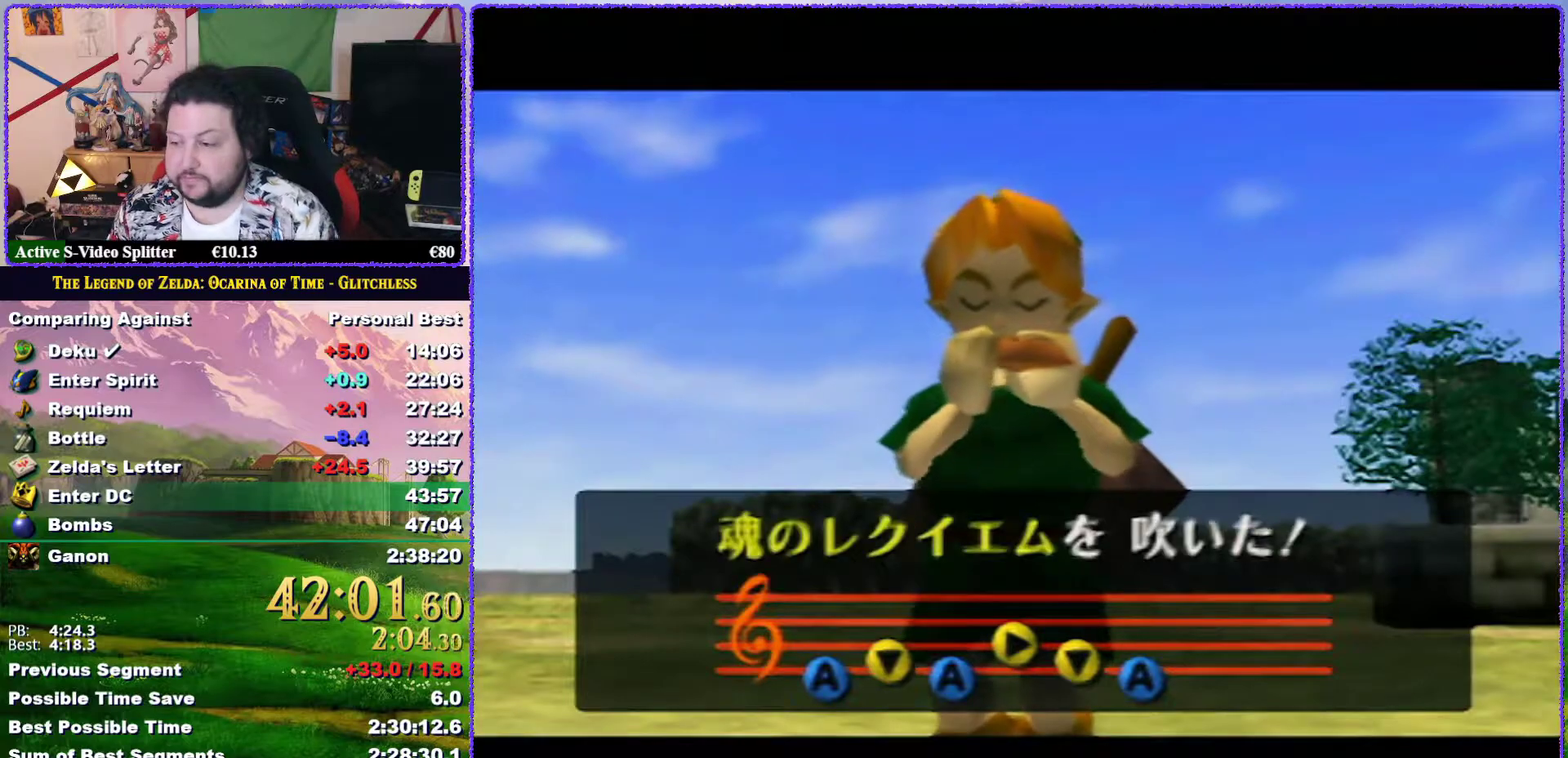
{"buttons": [], "left_stick": "center", "events": []}
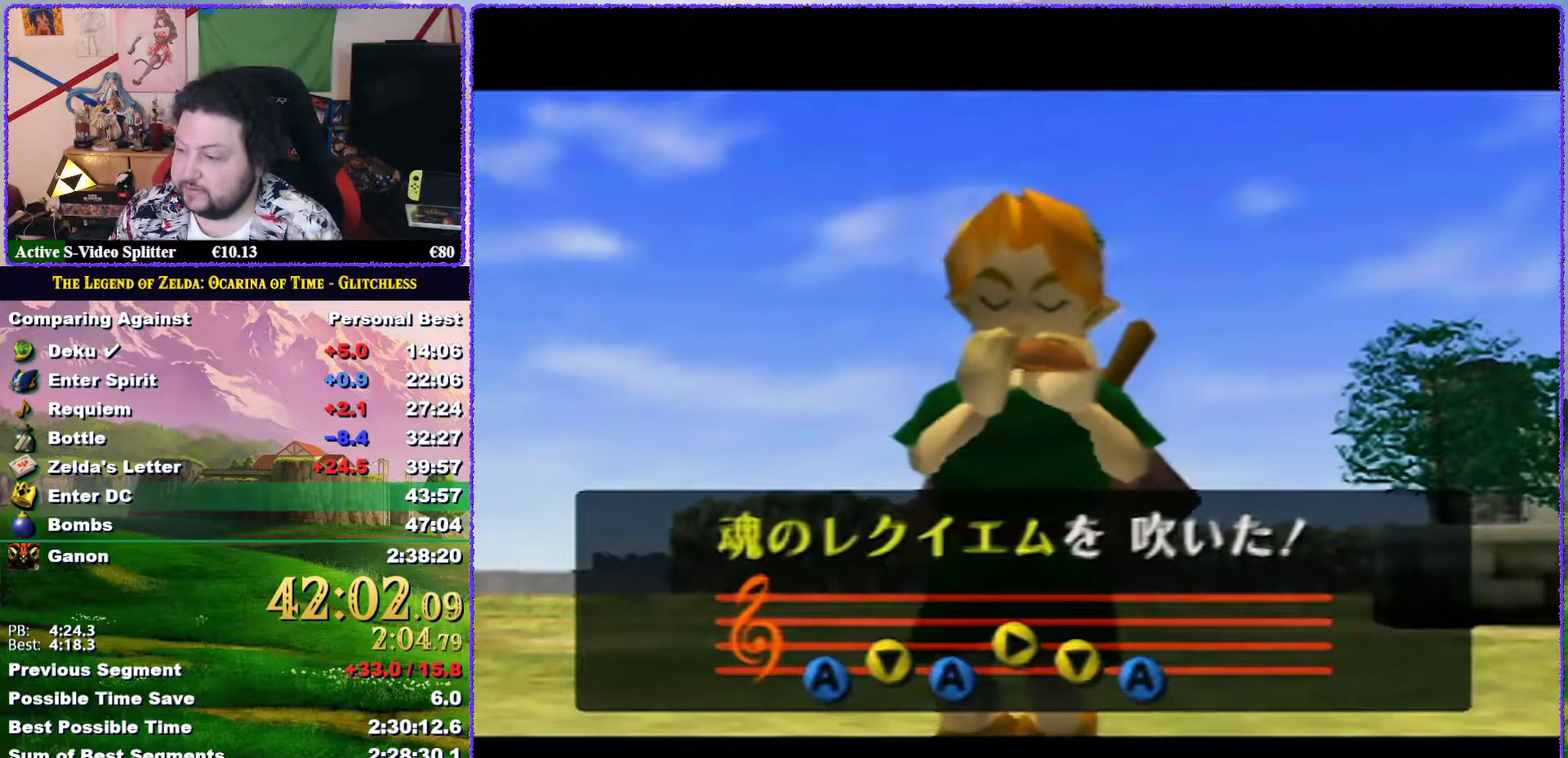
{"buttons": [], "left_stick": "center", "events": [[217, "A", "down"], [317, "A", "up"]]}
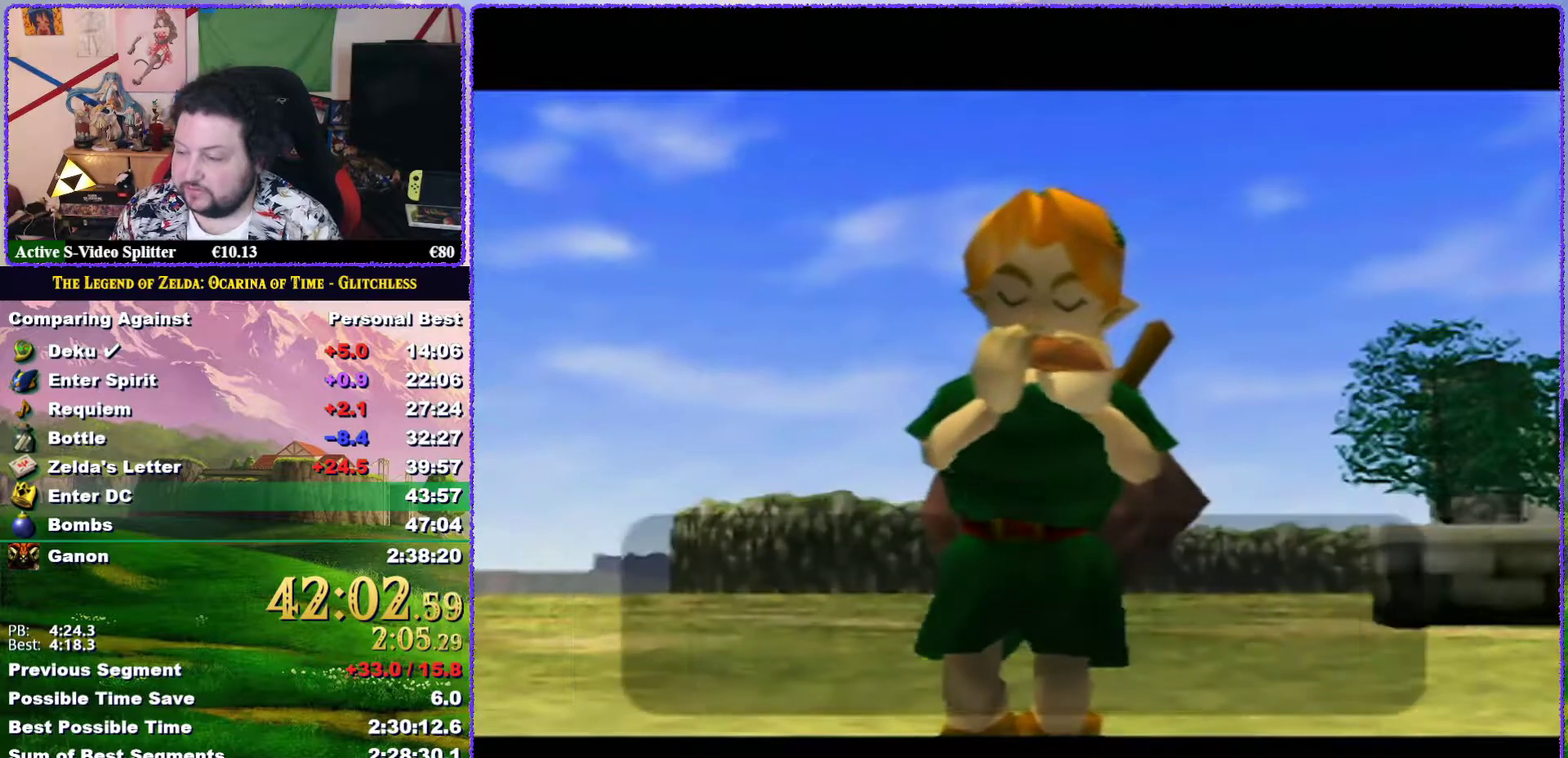
{"buttons": ["A"], "left_stick": "center", "events": [[233, "A", "down"], [367, "A", "up"], [417, "A", "down"]]}
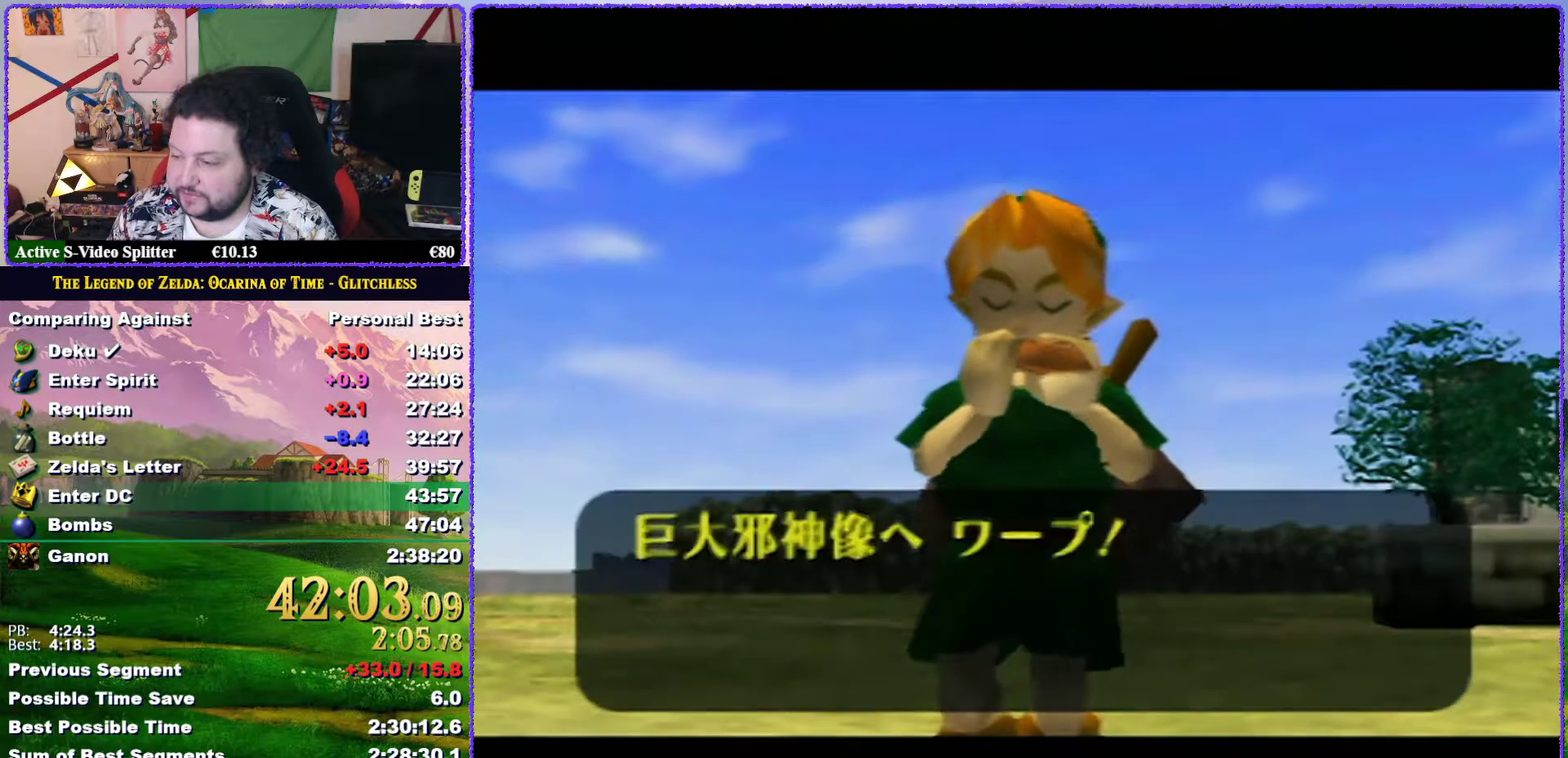
{"buttons": ["A"], "left_stick": "center", "events": [[33, "A", "up"], [83, "A", "down"], [150, "A", "up"], [217, "A", "down"], [267, "A", "up"], [467, "A", "down"]]}
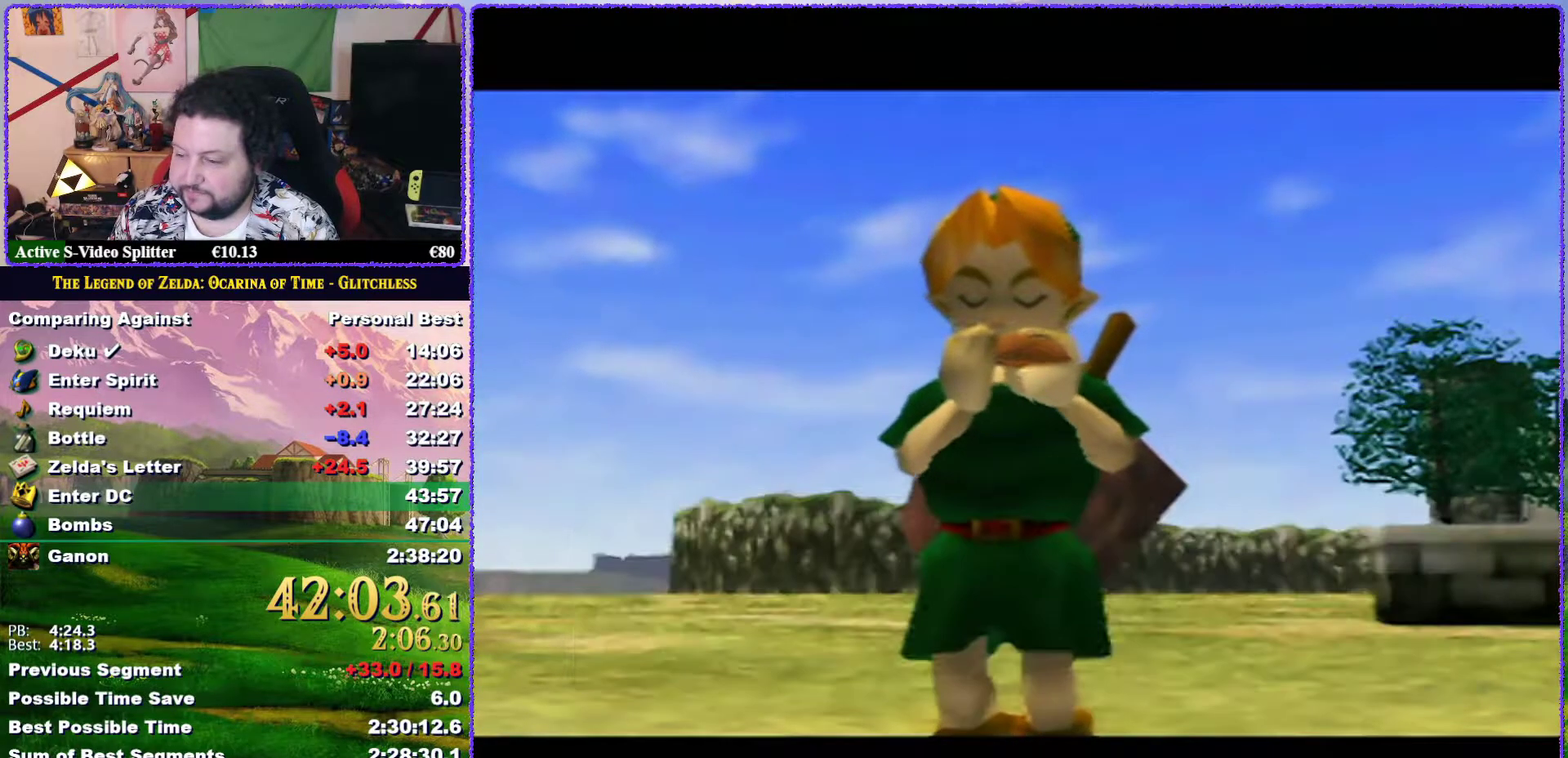
{"buttons": [], "left_stick": "center", "events": [[150, "A", "up"], [200, "A", "down"], [267, "A", "up"]]}